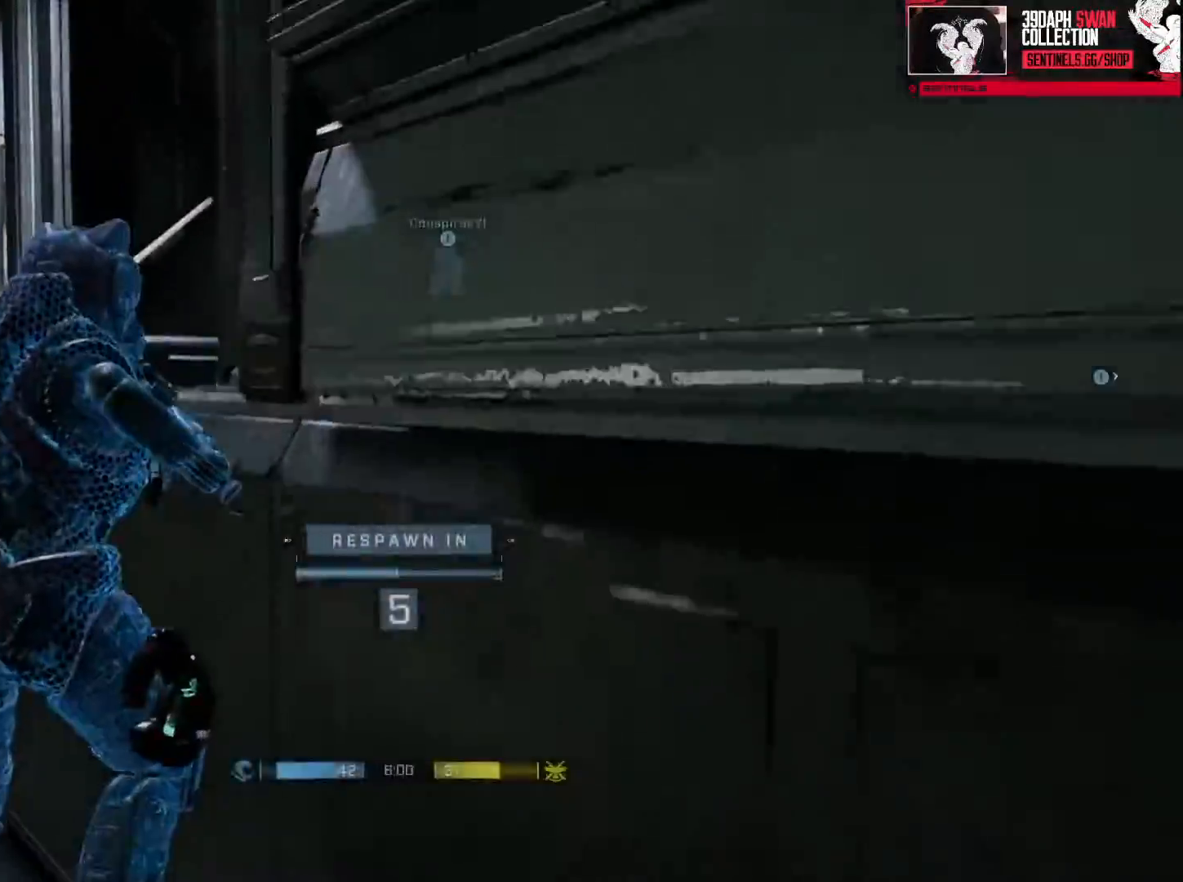
Gameplay with a controller (Xbox layout); each line is a JSON object with the inputs held at the frame after it. "events" lists button and stick changes between this image and that frame as [ms after this image, input, new state], when the widget could be followed in between.
{"buttons": [], "left_stick": "center", "right_stick": "center", "events": [[334, "R1", "down"], [400, "R1", "up"]]}
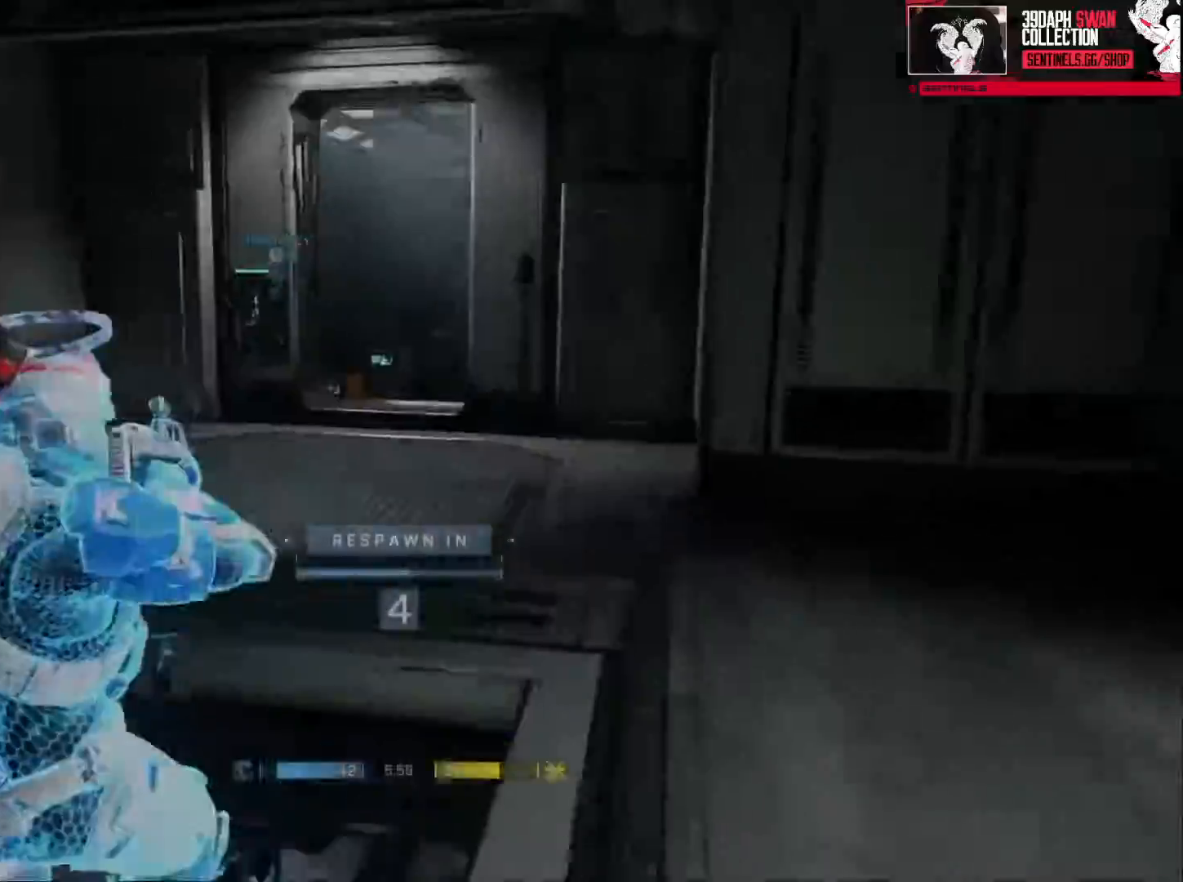
{"buttons": [], "left_stick": "center", "right_stick": "center", "events": []}
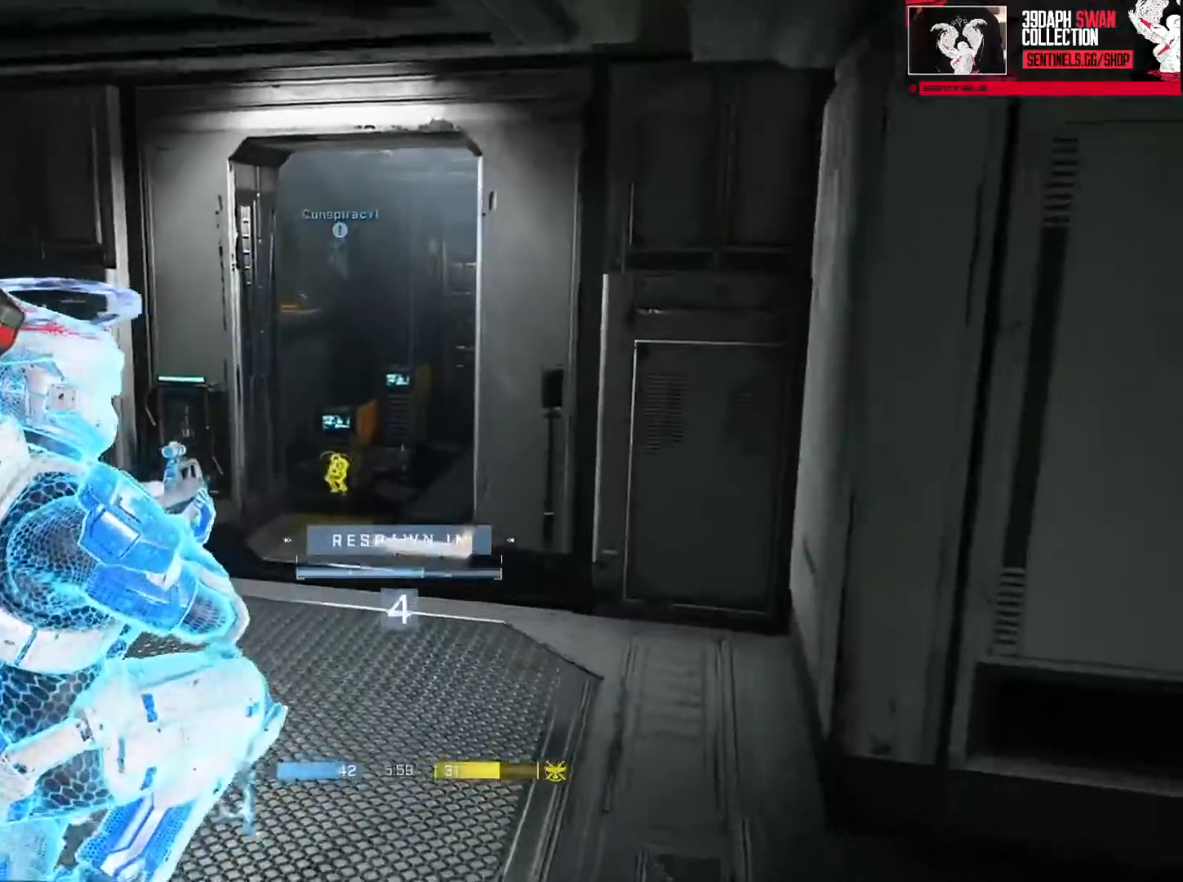
{"buttons": [], "left_stick": "center", "right_stick": "center", "events": []}
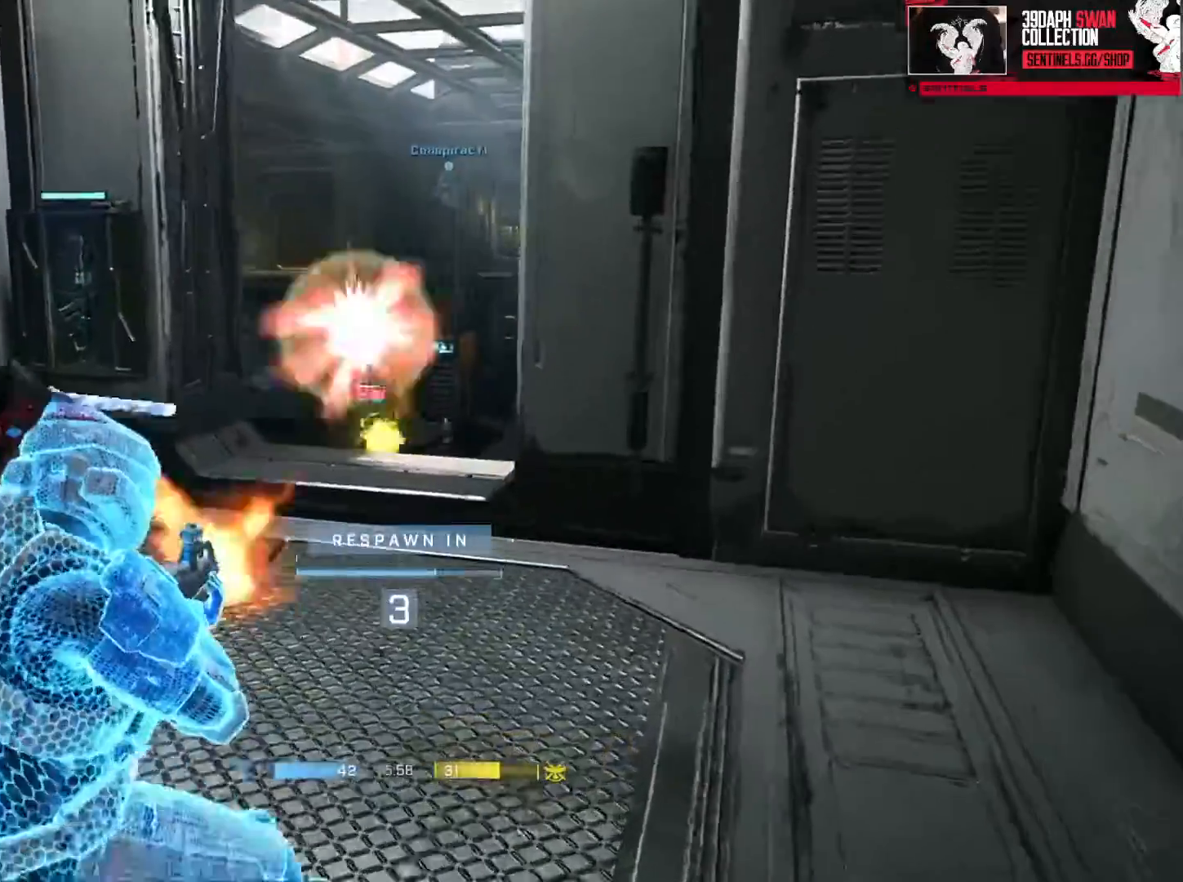
{"buttons": ["R1"], "left_stick": "center", "right_stick": "center", "events": [[350, "SELECT", "down"], [467, "R1", "down"], [467, "SELECT", "up"]]}
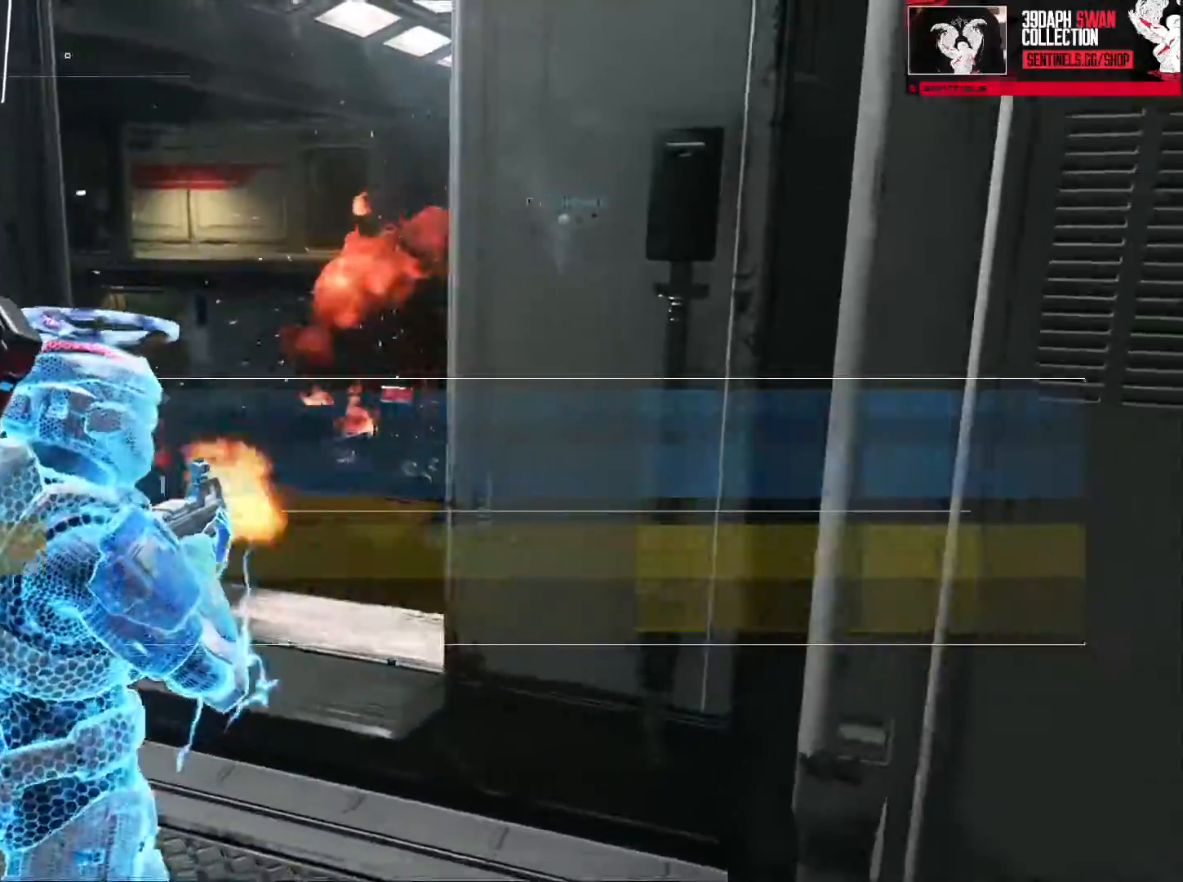
{"buttons": ["SELECT"], "left_stick": "center", "right_stick": "center", "events": [[50, "R1", "up"], [334, "R1", "down"], [400, "R1", "up"], [450, "SELECT", "down"]]}
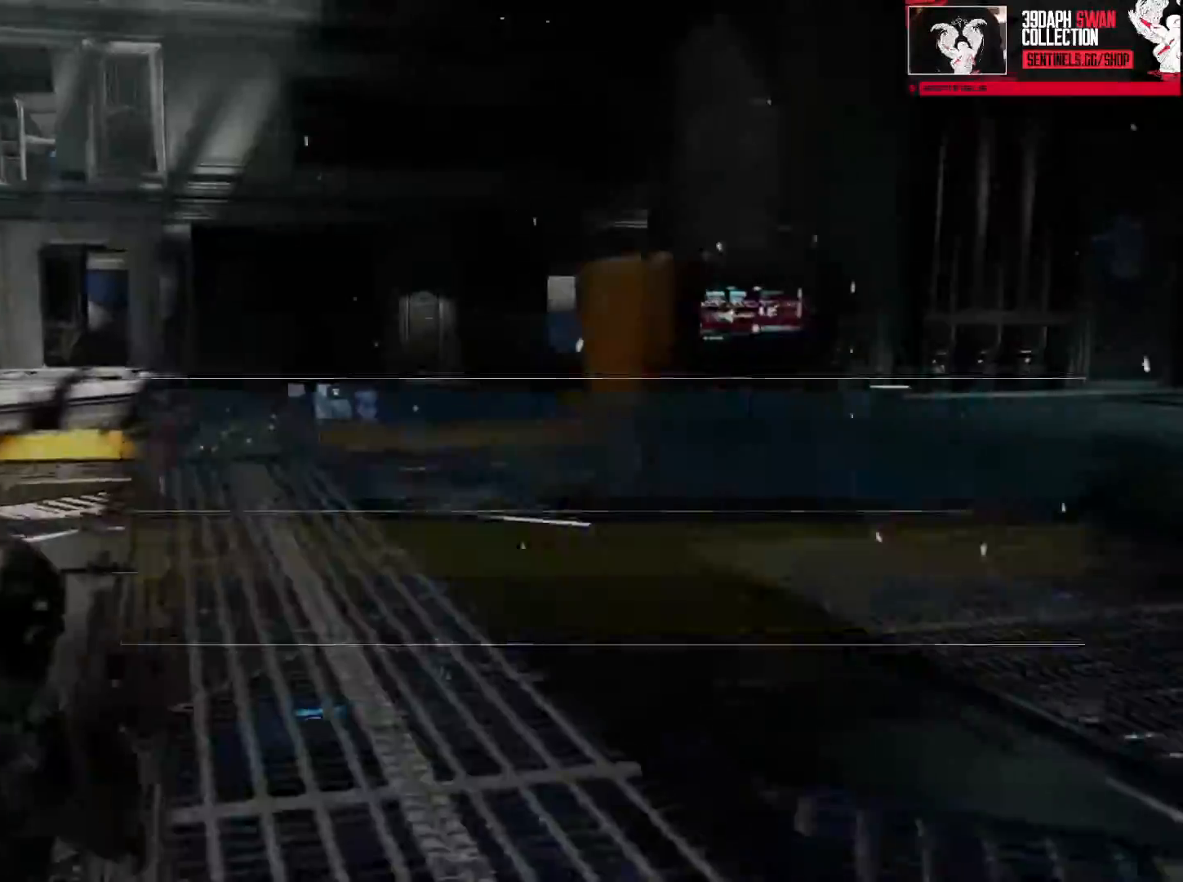
{"buttons": [], "left_stick": "center", "right_stick": "center", "events": [[166, "DPAD_DOWN", "down"], [333, "DPAD_DOWN", "up"], [333, "SELECT", "up"]]}
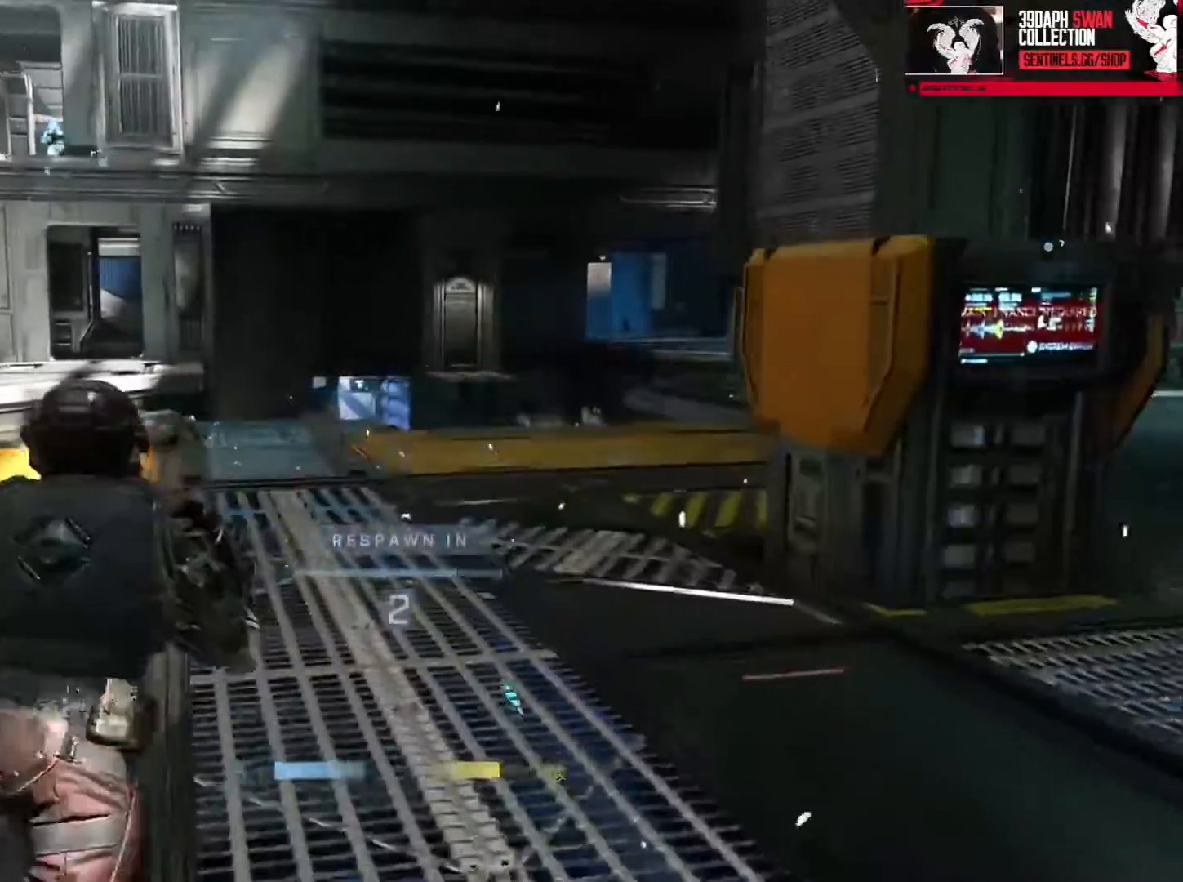
{"buttons": [], "left_stick": "center", "right_stick": "center", "events": []}
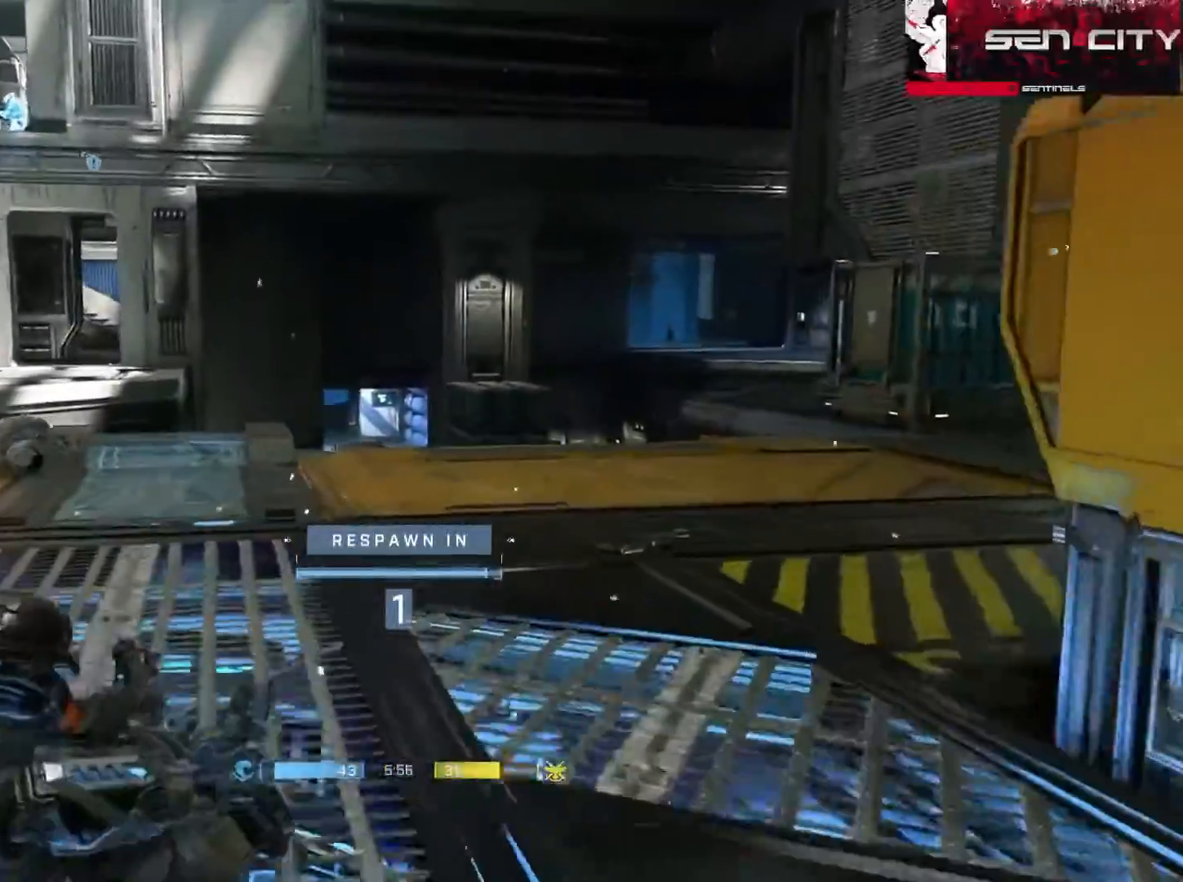
{"buttons": ["R1"], "left_stick": "center", "right_stick": "center", "events": [[433, "R1", "down"]]}
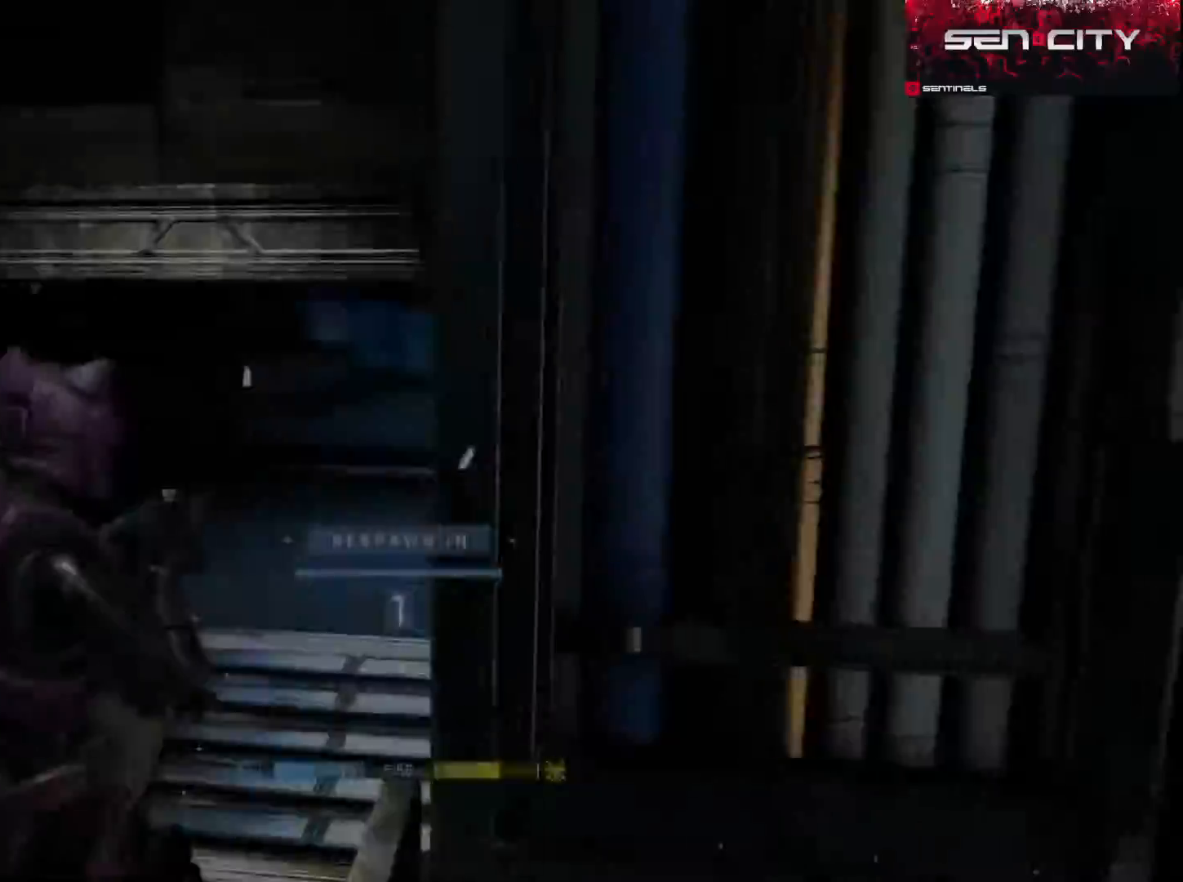
{"buttons": ["R1"], "left_stick": "center", "right_stick": "center", "events": [[17, "R1", "up"], [484, "R1", "down"]]}